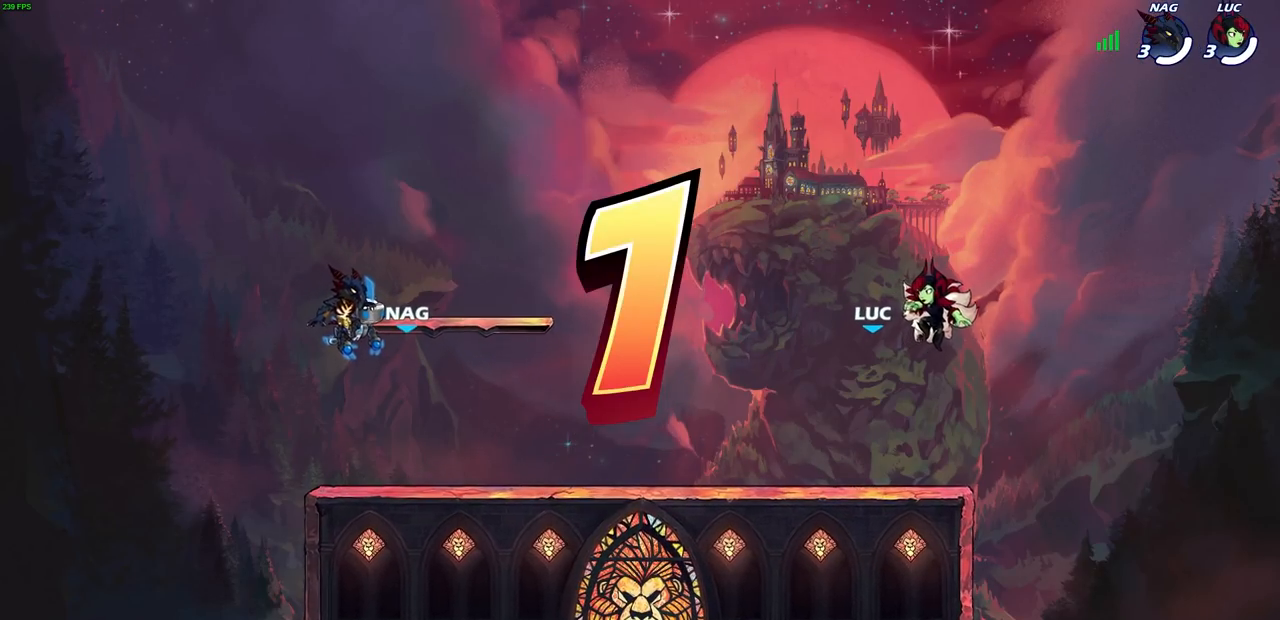
Gameplay with a controller (PlayStation layout); each line is a JSON object with the inputs held at the frame after it. "events" lists button and stick changes between this image and that frame as [ms after this image, input, new state], when the widget could be followed in between.
{"buttons": ["SELECT"], "left_stick": "center", "right_stick": "center", "events": [[283, "SELECT", "down"]]}
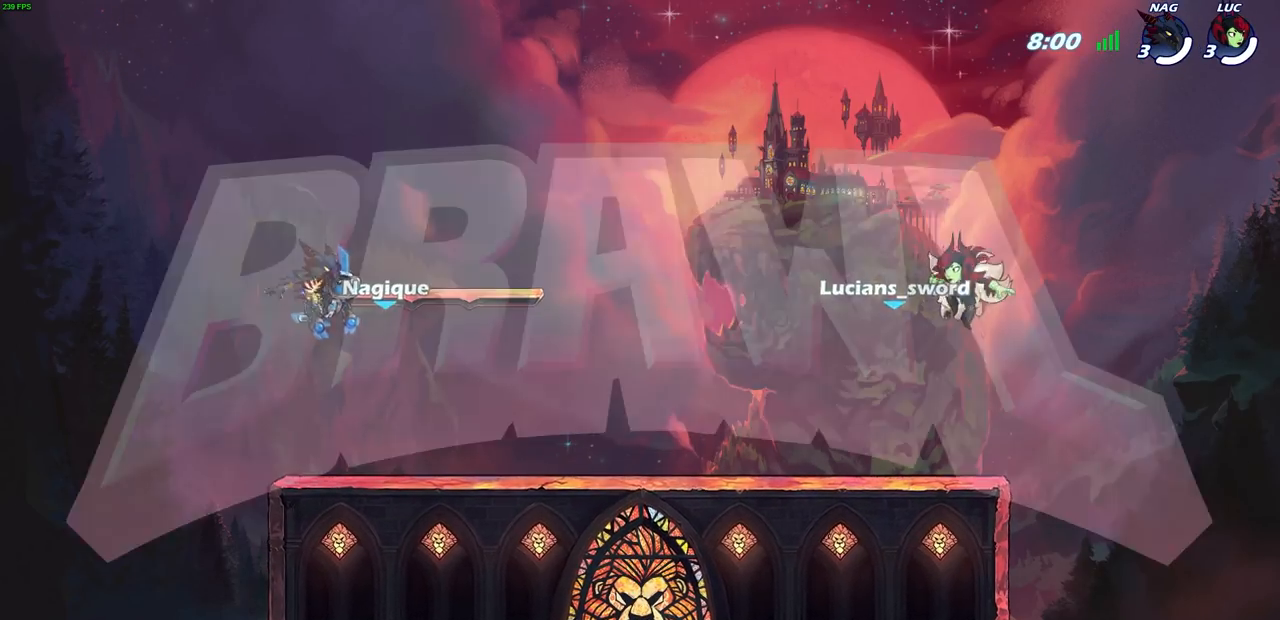
{"buttons": ["SELECT"], "left_stick": "center", "right_stick": "center", "events": []}
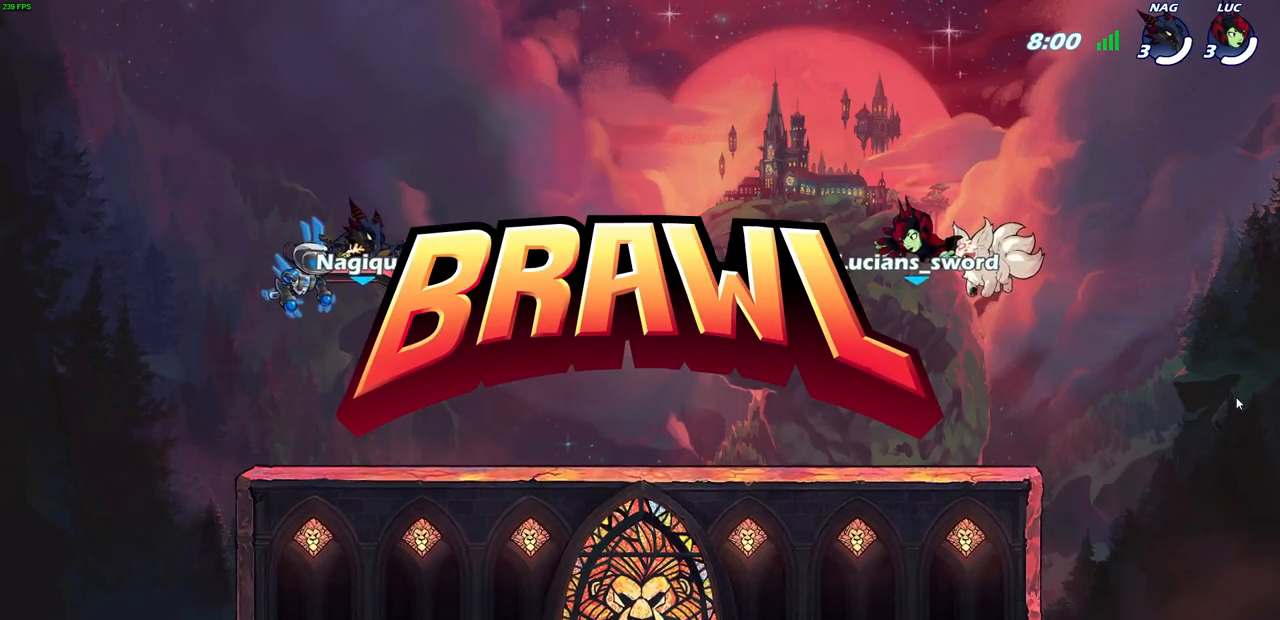
{"buttons": ["SELECT"], "left_stick": "center", "right_stick": "center", "events": []}
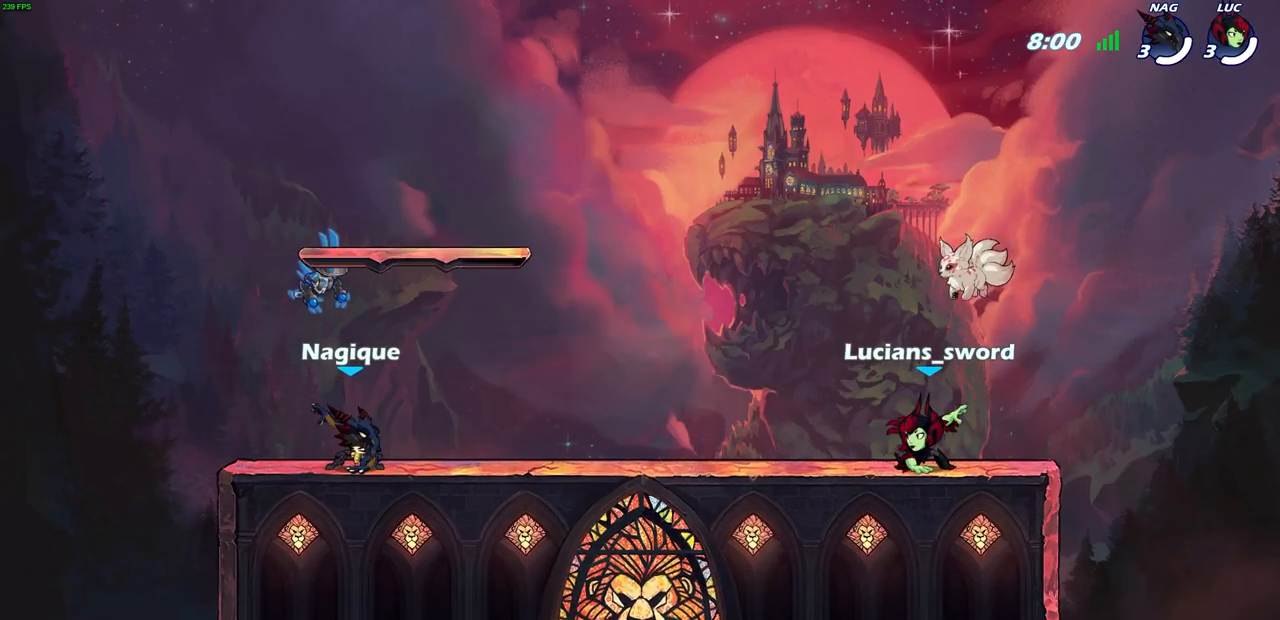
{"buttons": ["SELECT"], "left_stick": "center", "right_stick": "center", "events": []}
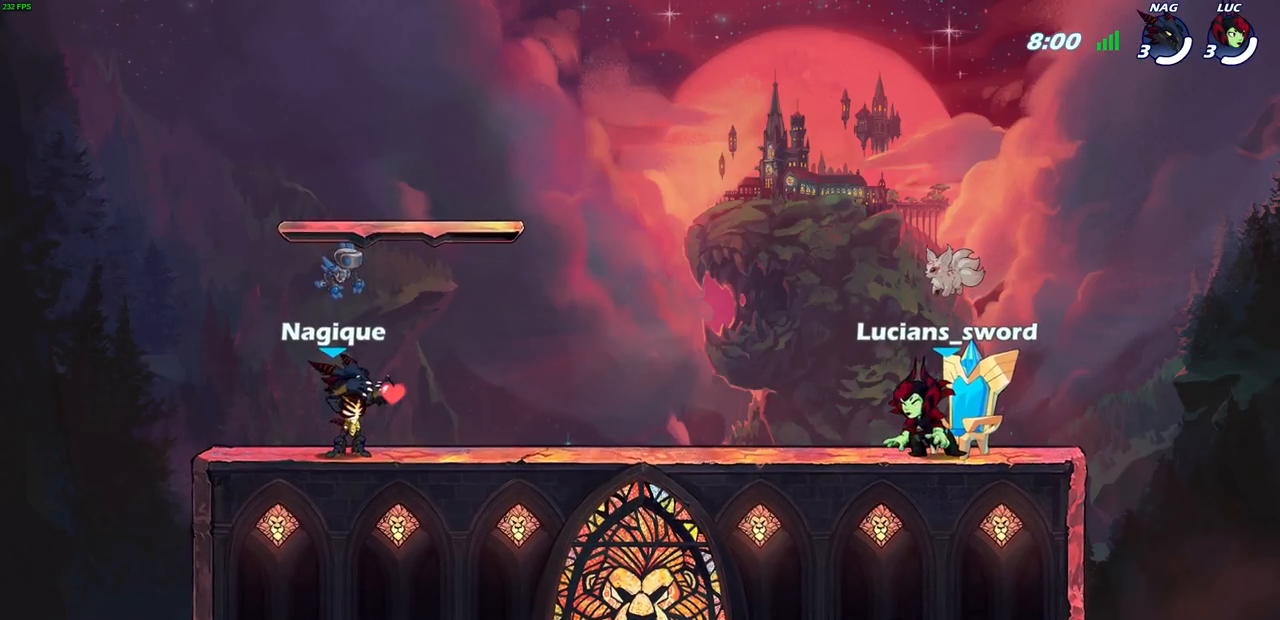
{"buttons": ["SELECT"], "left_stick": "center", "right_stick": "center", "events": []}
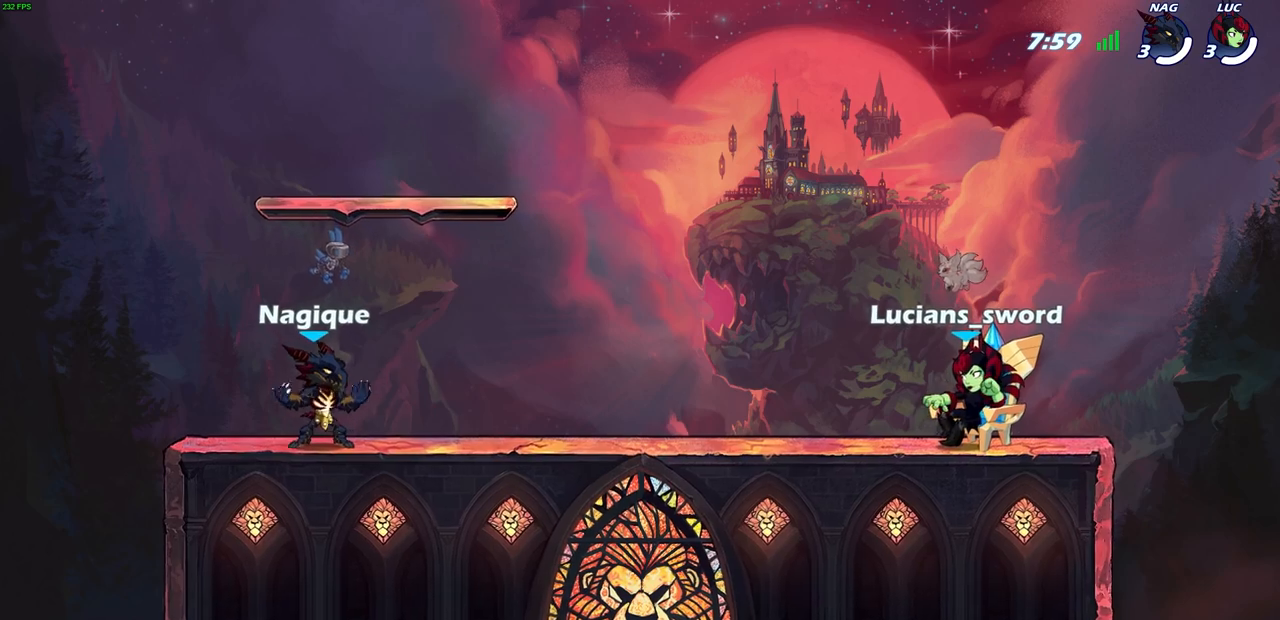
{"buttons": [], "left_stick": "center", "right_stick": "center", "events": [[383, "SELECT", "up"]]}
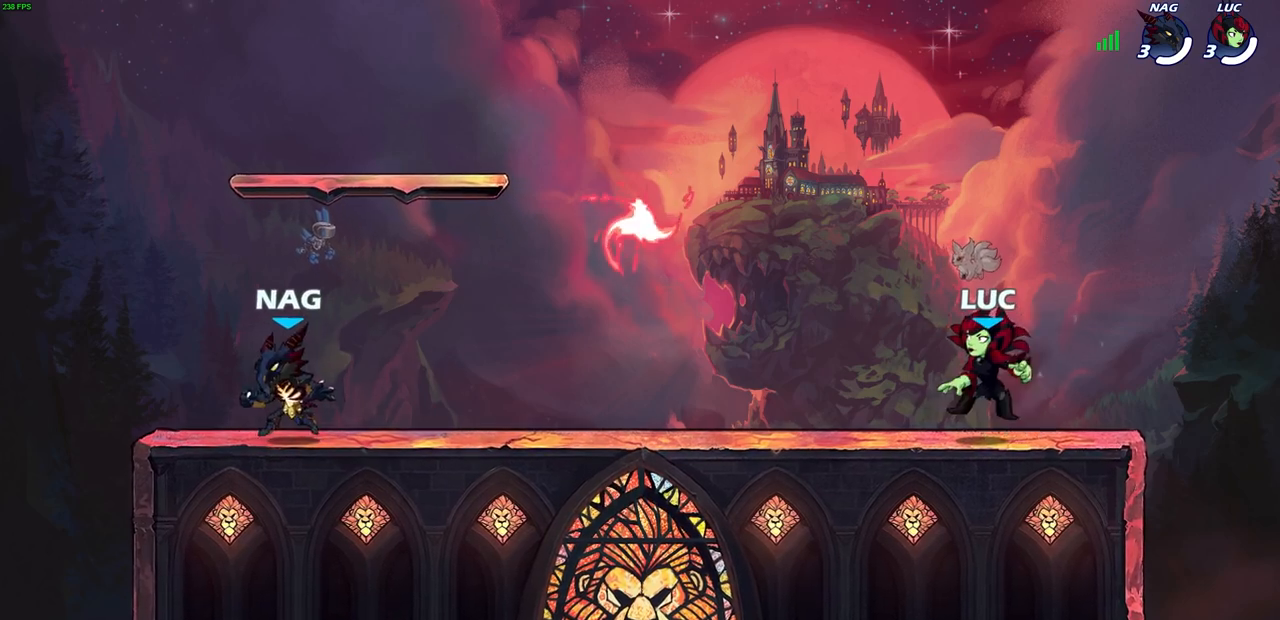
{"buttons": ["CROSS", "R2"], "left_stick": "left", "right_stick": "center", "events": [[333, "left_stick", "left"], [433, "R2", "down"], [483, "CROSS", "down"]]}
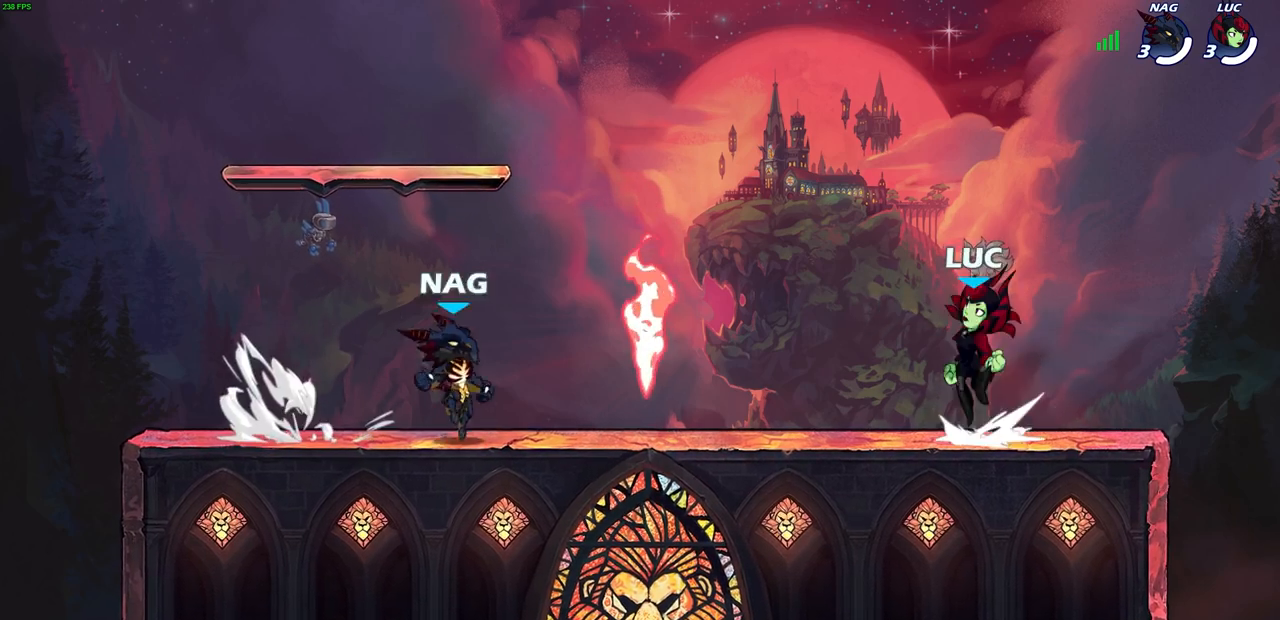
{"buttons": ["CROSS", "R2"], "left_stick": "right", "right_stick": "center", "events": [[83, "CROSS", "up"], [100, "left_stick", "down-left"], [117, "R2", "up"], [300, "R1", "down"], [367, "left_stick", "right"], [400, "R1", "up"], [433, "CROSS", "down"], [450, "R2", "down"]]}
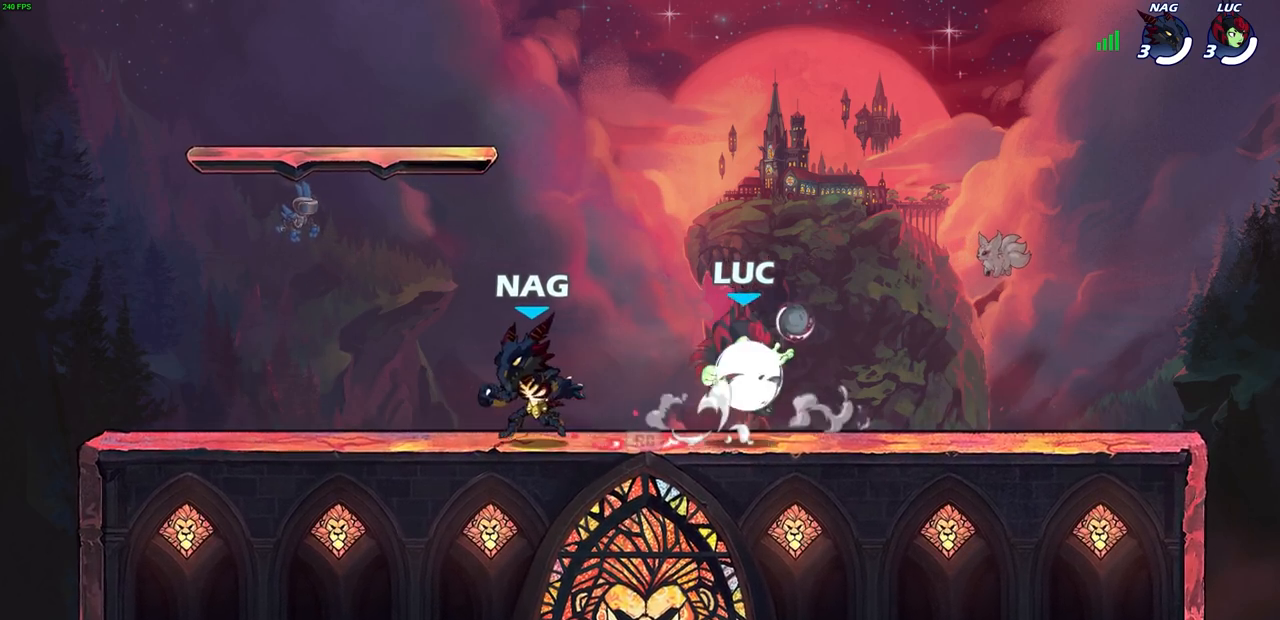
{"buttons": [], "left_stick": "center", "right_stick": "center", "events": [[83, "CROSS", "up"], [83, "R2", "up"], [150, "left_stick", "center"]]}
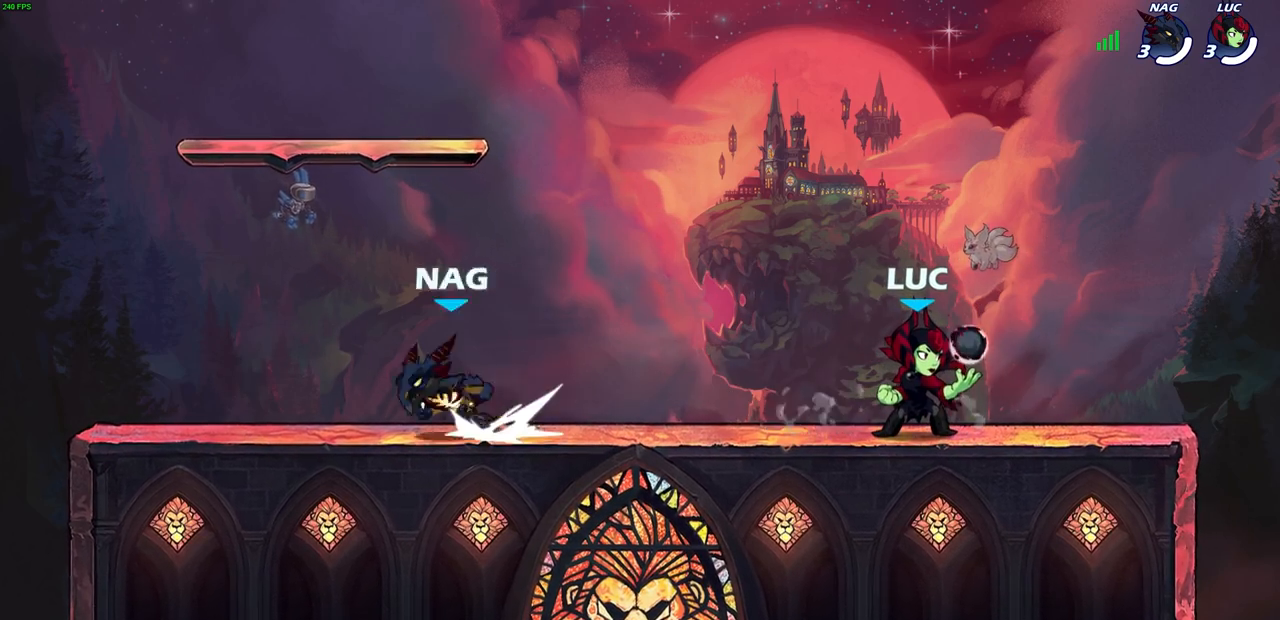
{"buttons": [], "left_stick": "left", "right_stick": "center", "events": [[383, "left_stick", "left"]]}
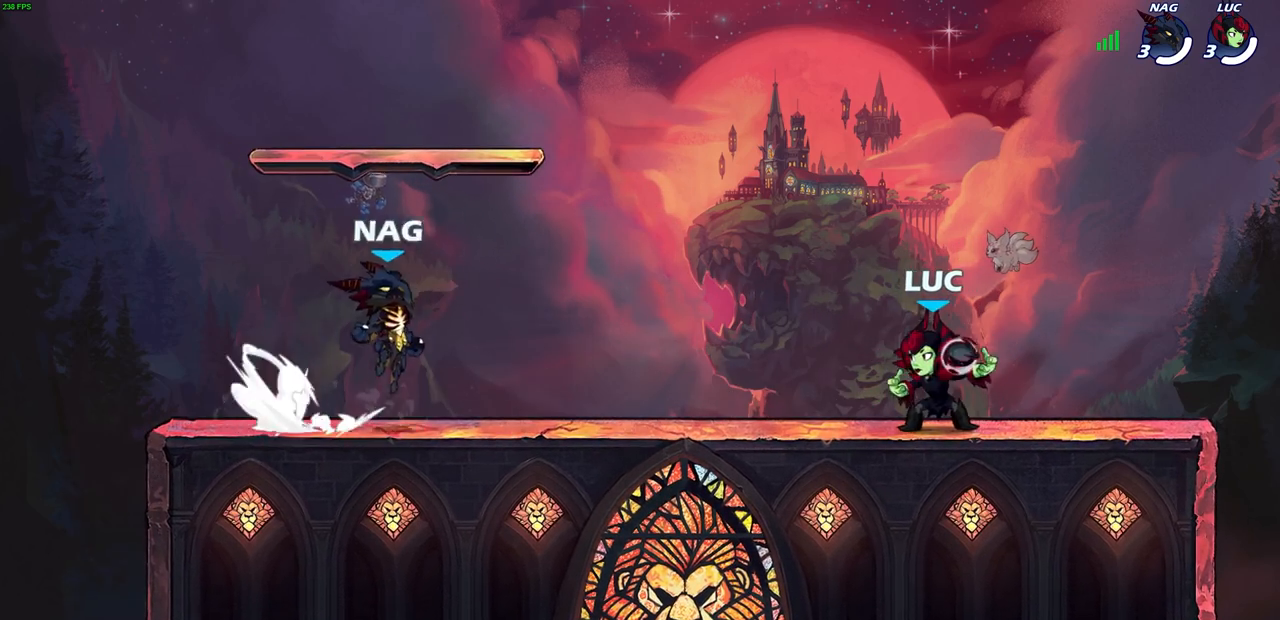
{"buttons": [], "left_stick": "left", "right_stick": "center", "events": [[33, "left_stick", "center"], [483, "left_stick", "left"]]}
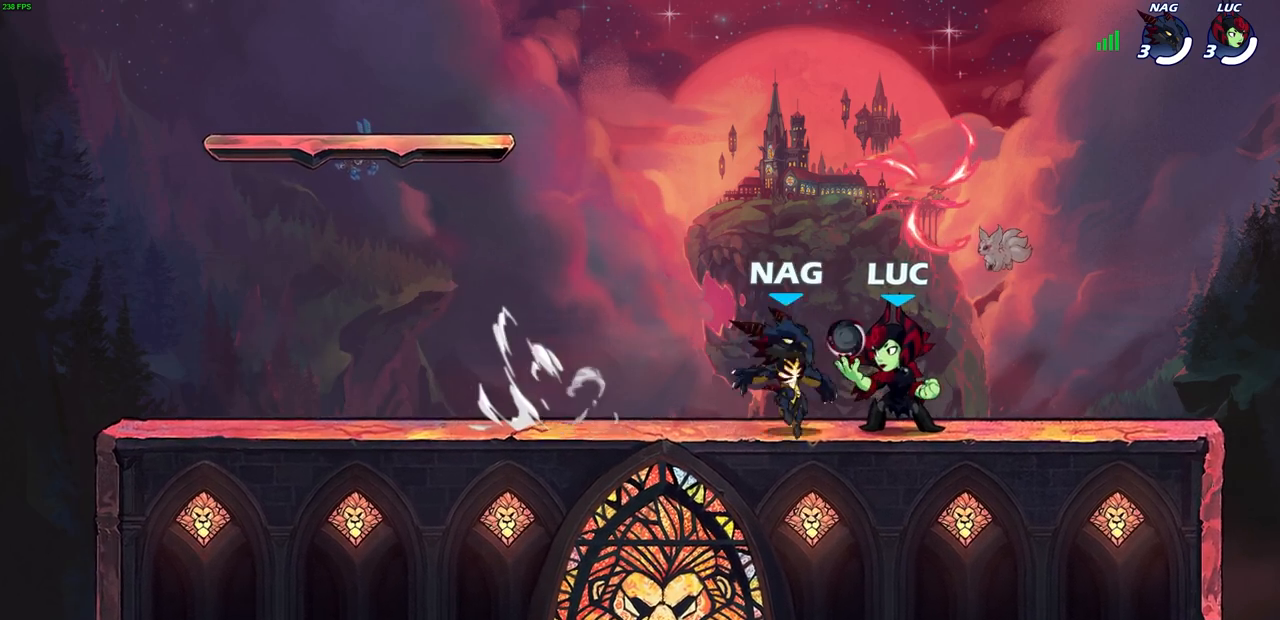
{"buttons": [], "left_stick": "left", "right_stick": "center", "events": [[67, "R2", "down"], [83, "CROSS", "down"], [200, "CROSS", "up"], [233, "R2", "up"], [283, "left_stick", "down"], [367, "left_stick", "right"], [417, "left_stick", "left"]]}
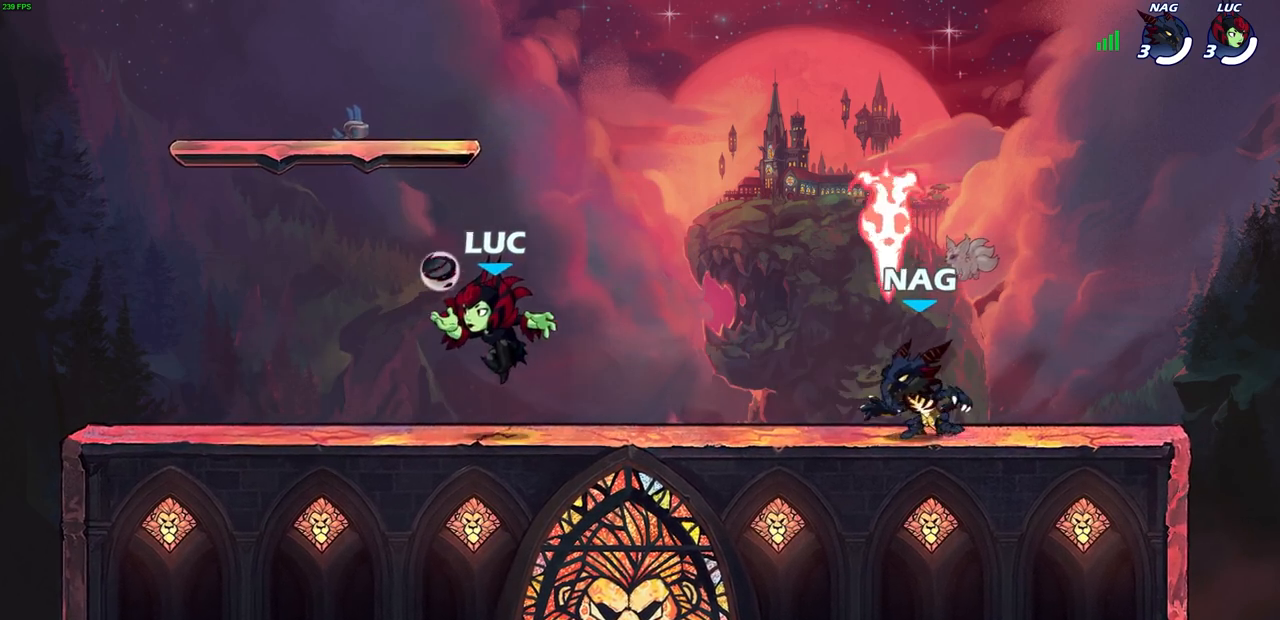
{"buttons": ["R2"], "left_stick": "right", "right_stick": "center", "events": [[200, "left_stick", "right"], [433, "R2", "down"]]}
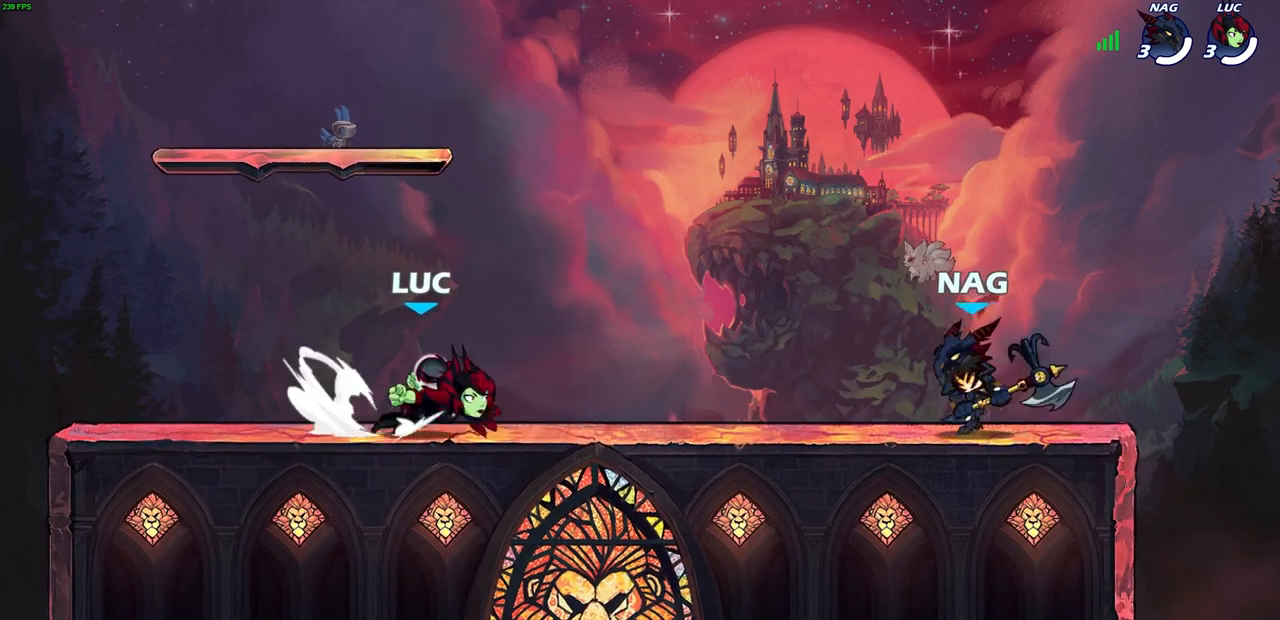
{"buttons": [], "left_stick": "center", "right_stick": "center", "events": [[67, "left_stick", "down"], [83, "SQUARE", "down"], [183, "R2", "up"], [183, "SQUARE", "up"], [217, "left_stick", "center"]]}
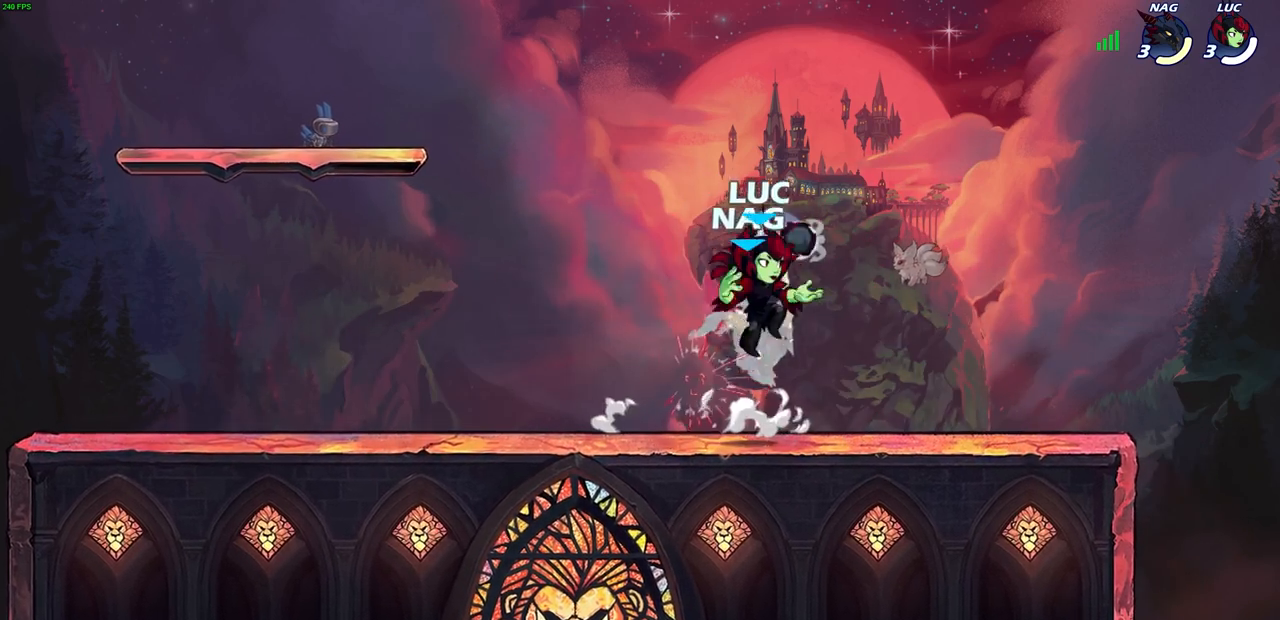
{"buttons": ["R2"], "left_stick": "center", "right_stick": "center", "events": [[50, "left_stick", "right"], [250, "left_stick", "left"], [417, "R2", "down"], [500, "left_stick", "center"]]}
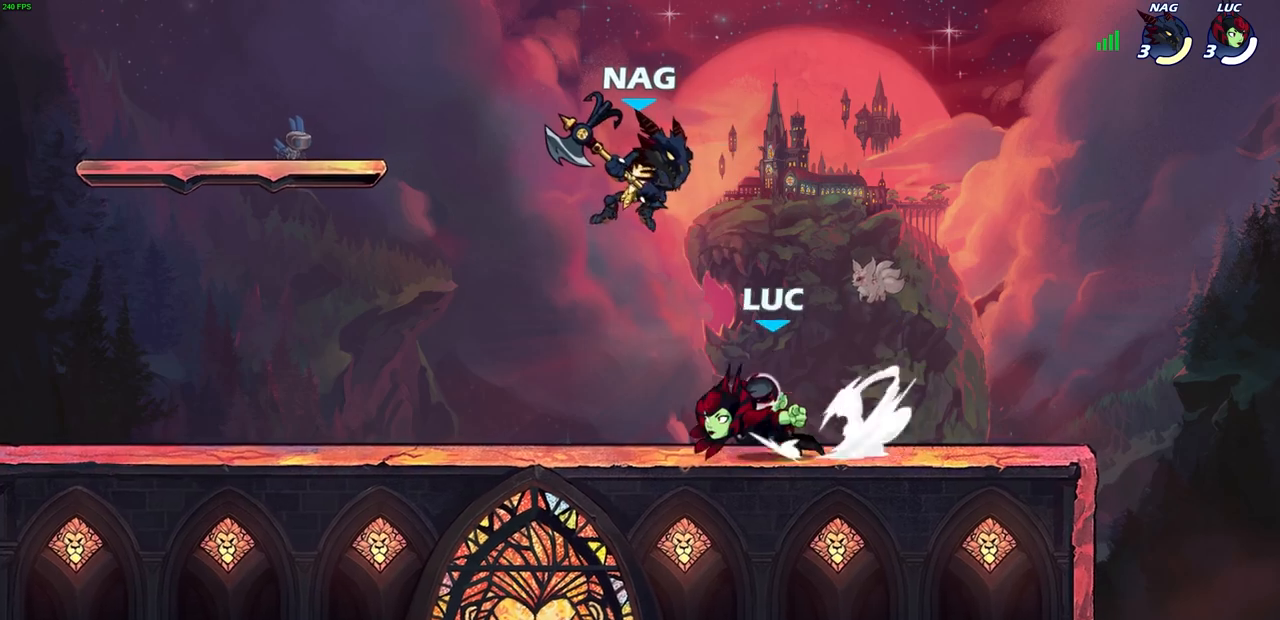
{"buttons": ["R2"], "left_stick": "right", "right_stick": "center", "events": [[33, "R2", "up"], [283, "left_stick", "right"], [417, "R2", "down"]]}
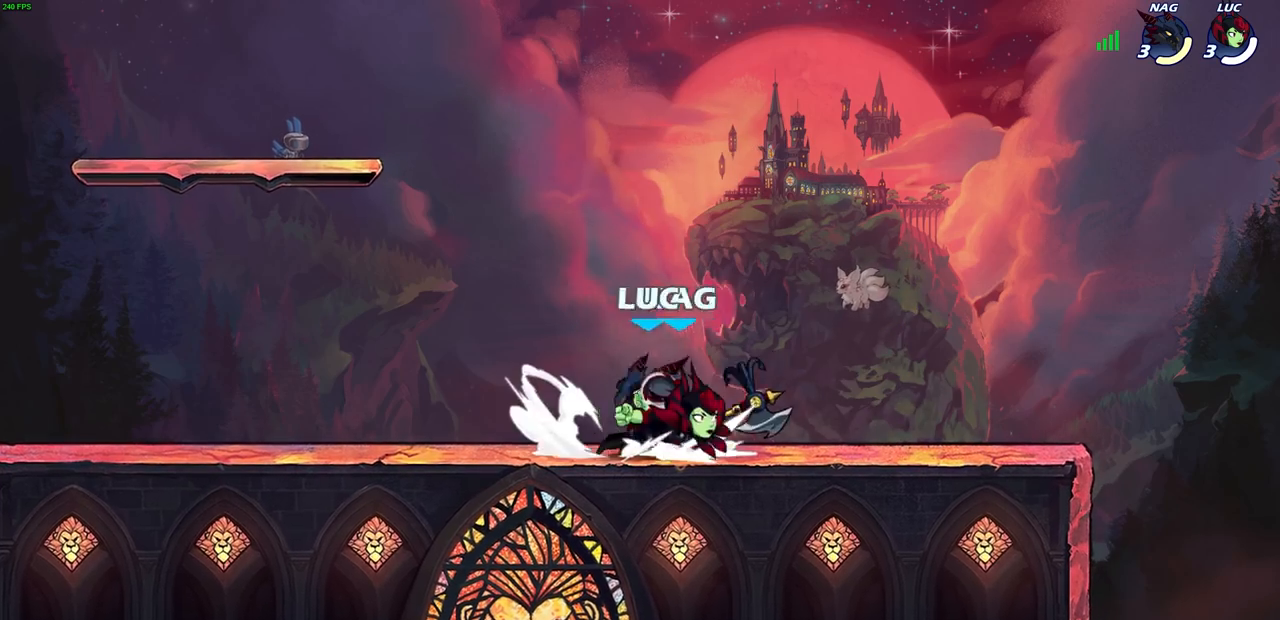
{"buttons": ["CROSS"], "left_stick": "up-left", "right_stick": "center", "events": [[67, "R2", "up"], [167, "left_stick", "left"], [400, "left_stick", "up-left"], [500, "CROSS", "down"]]}
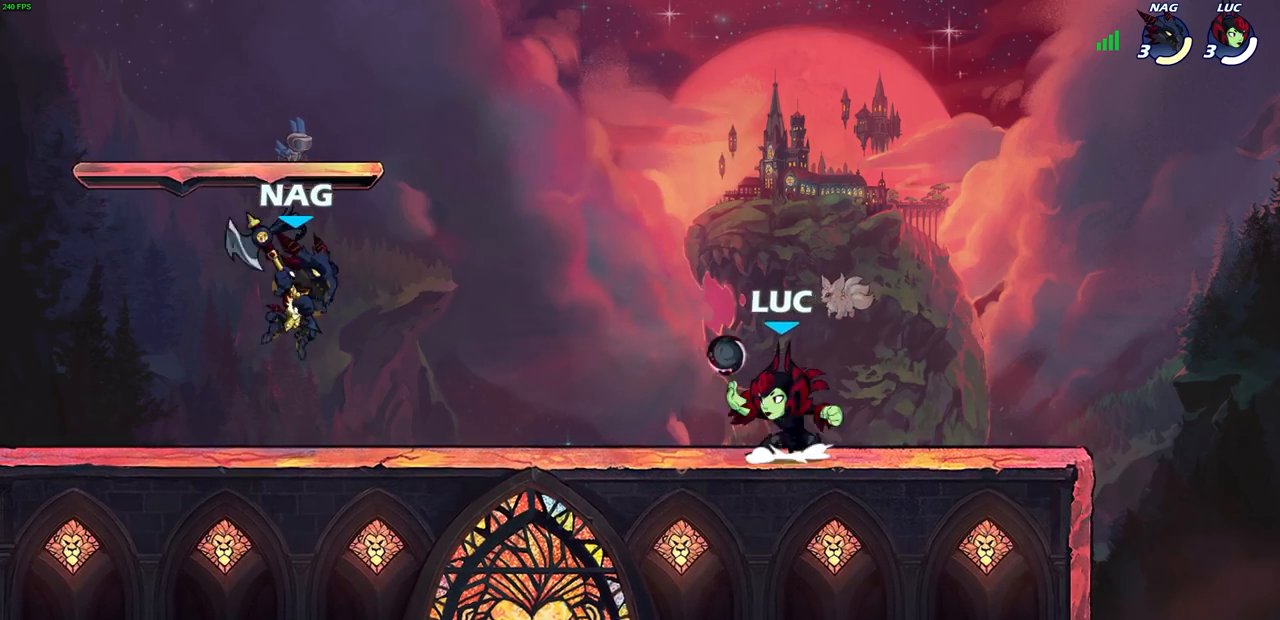
{"buttons": [], "left_stick": "center", "right_stick": "center", "events": [[100, "left_stick", "up"], [167, "CROSS", "up"], [233, "CROSS", "down"], [233, "left_stick", "center"], [450, "CROSS", "up"]]}
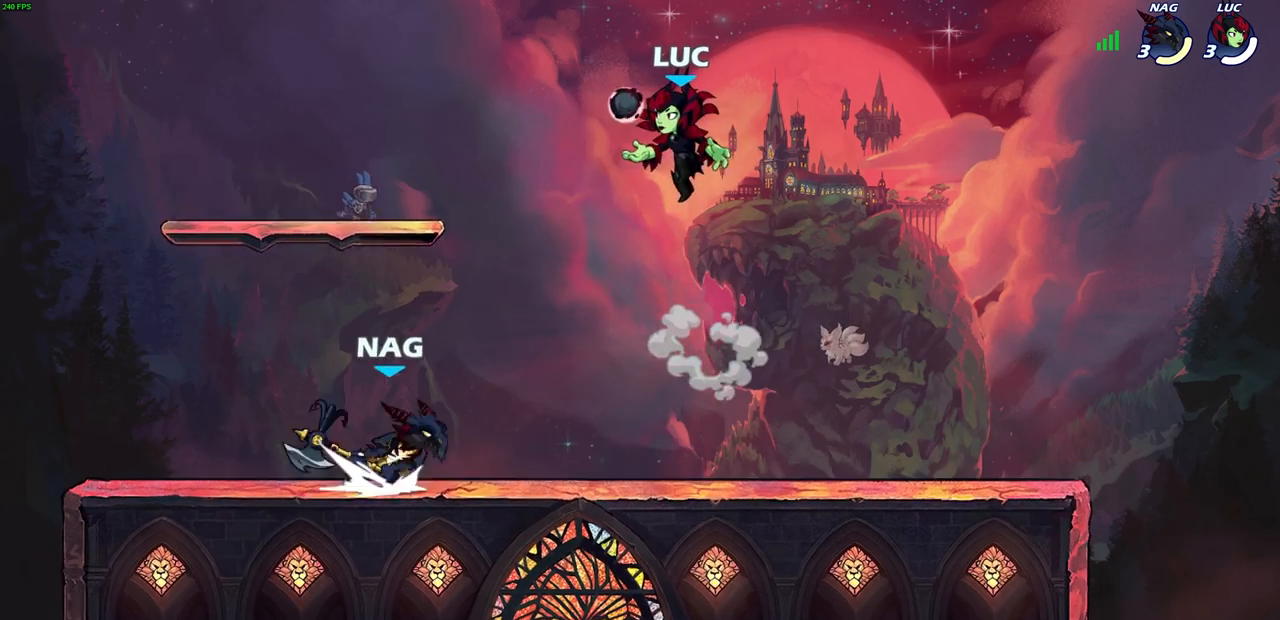
{"buttons": ["CROSS", "R2"], "left_stick": "left", "right_stick": "center", "events": [[17, "left_stick", "left"], [100, "left_stick", "down-left"], [450, "left_stick", "left"], [467, "CROSS", "down"], [467, "R2", "down"]]}
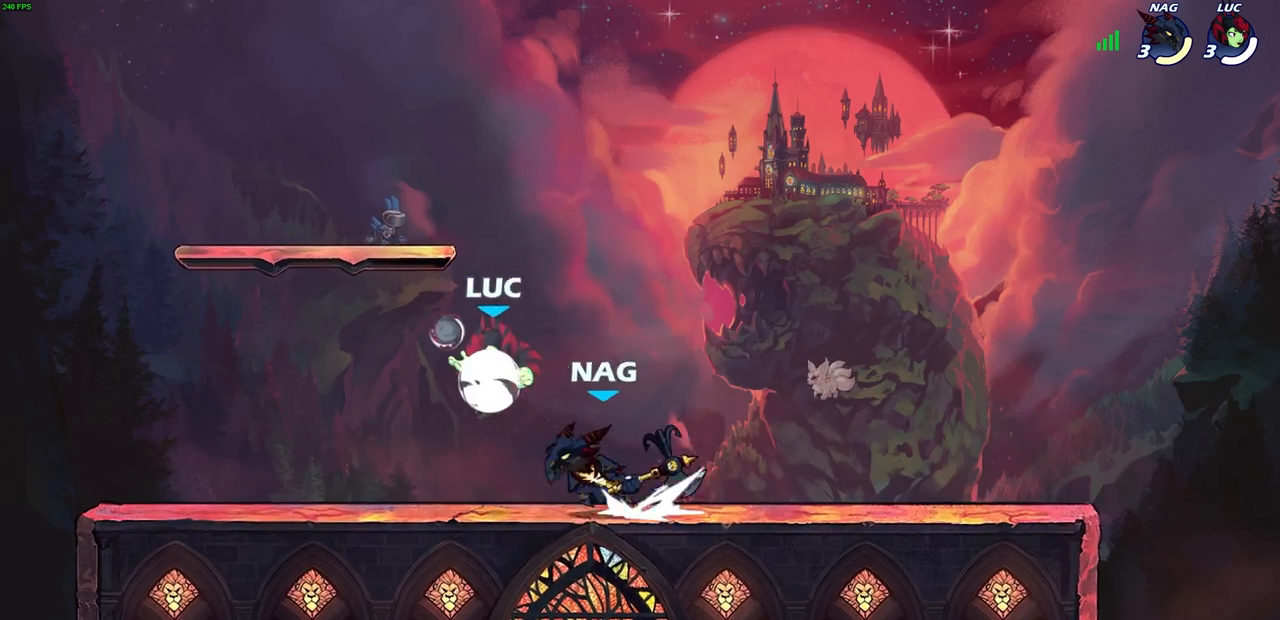
{"buttons": [], "left_stick": "center", "right_stick": "center", "events": [[17, "left_stick", "up-left"], [83, "left_stick", "up"], [150, "CROSS", "up"], [183, "R2", "up"], [217, "left_stick", "down"], [333, "left_stick", "right"], [367, "CROSS", "down"], [400, "left_stick", "center"], [500, "CROSS", "up"]]}
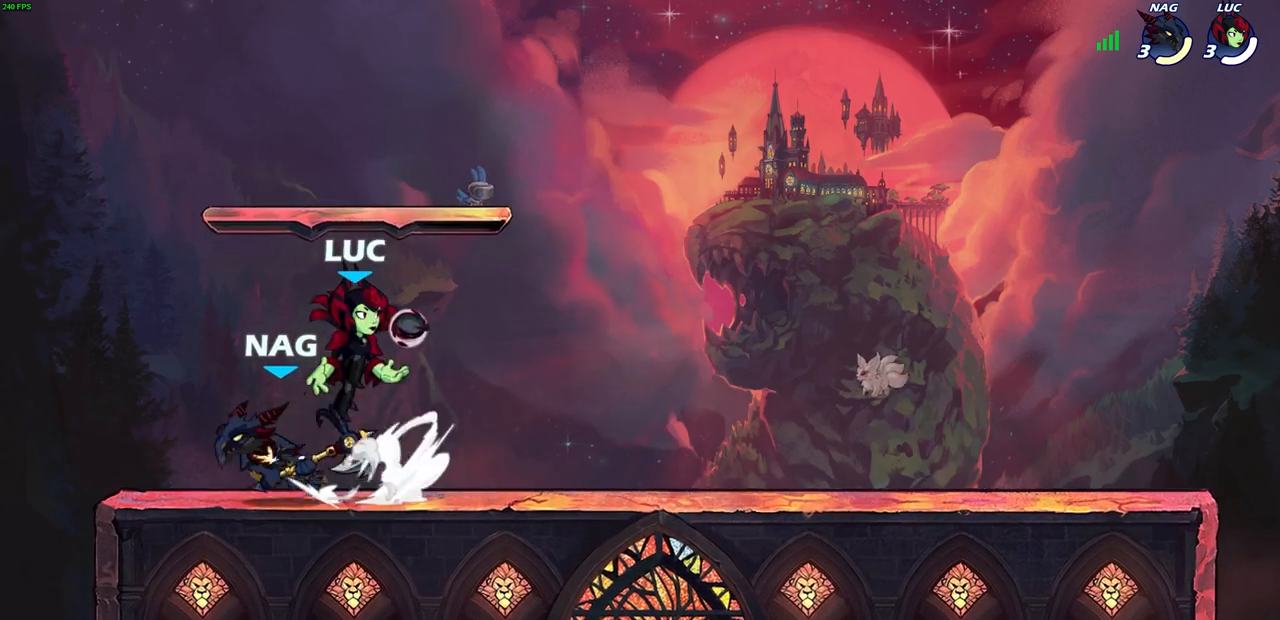
{"buttons": [], "left_stick": "down-left", "right_stick": "center", "events": [[350, "left_stick", "down-left"]]}
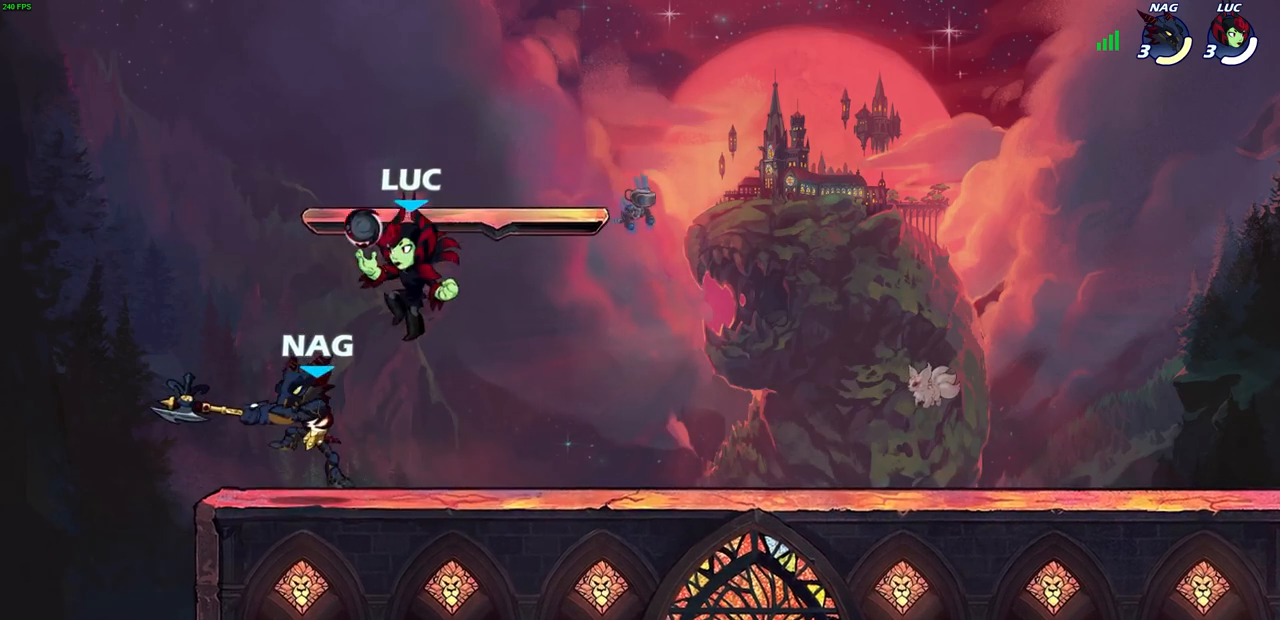
{"buttons": [], "left_stick": "center", "right_stick": "center", "events": [[17, "SQUARE", "down"], [50, "left_stick", "center"], [83, "SQUARE", "up"]]}
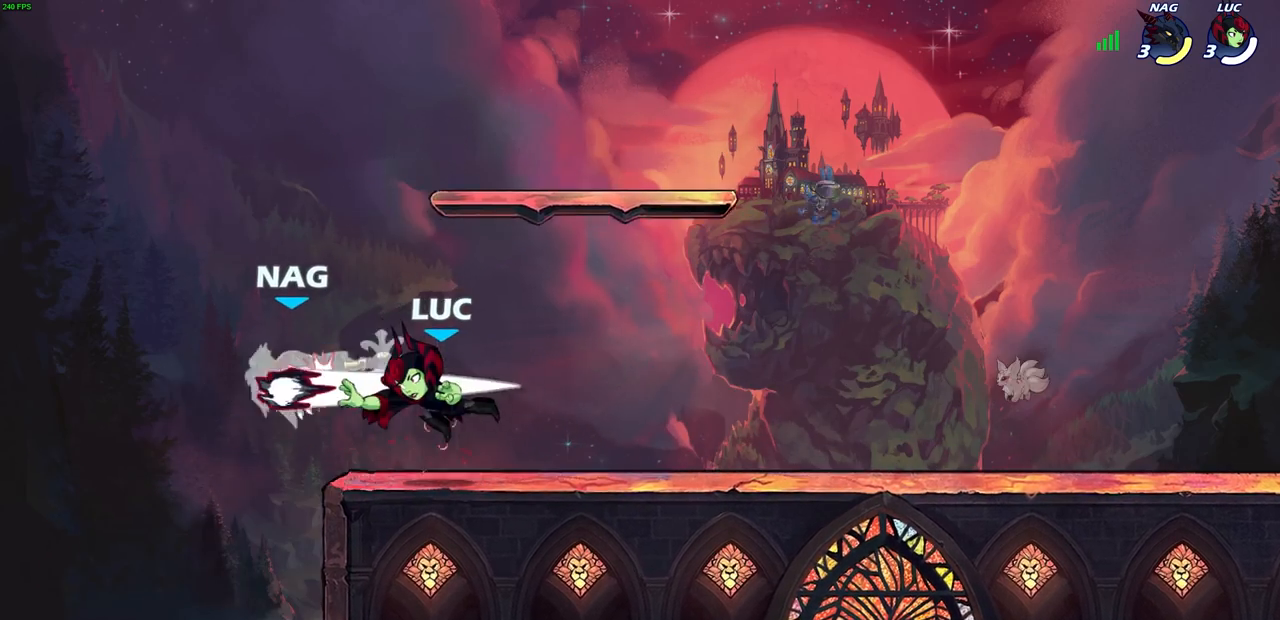
{"buttons": [], "left_stick": "center", "right_stick": "center", "events": []}
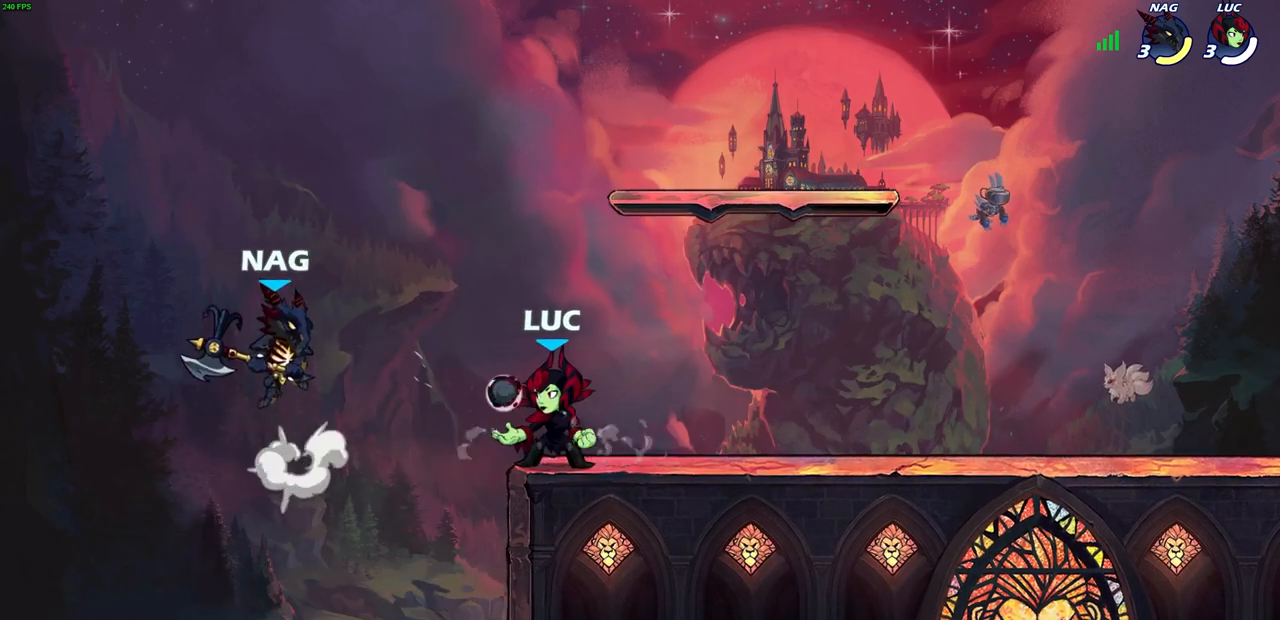
{"buttons": [], "left_stick": "center", "right_stick": "center", "events": [[150, "left_stick", "down"], [183, "SQUARE", "down"], [283, "SQUARE", "up"], [283, "left_stick", "center"]]}
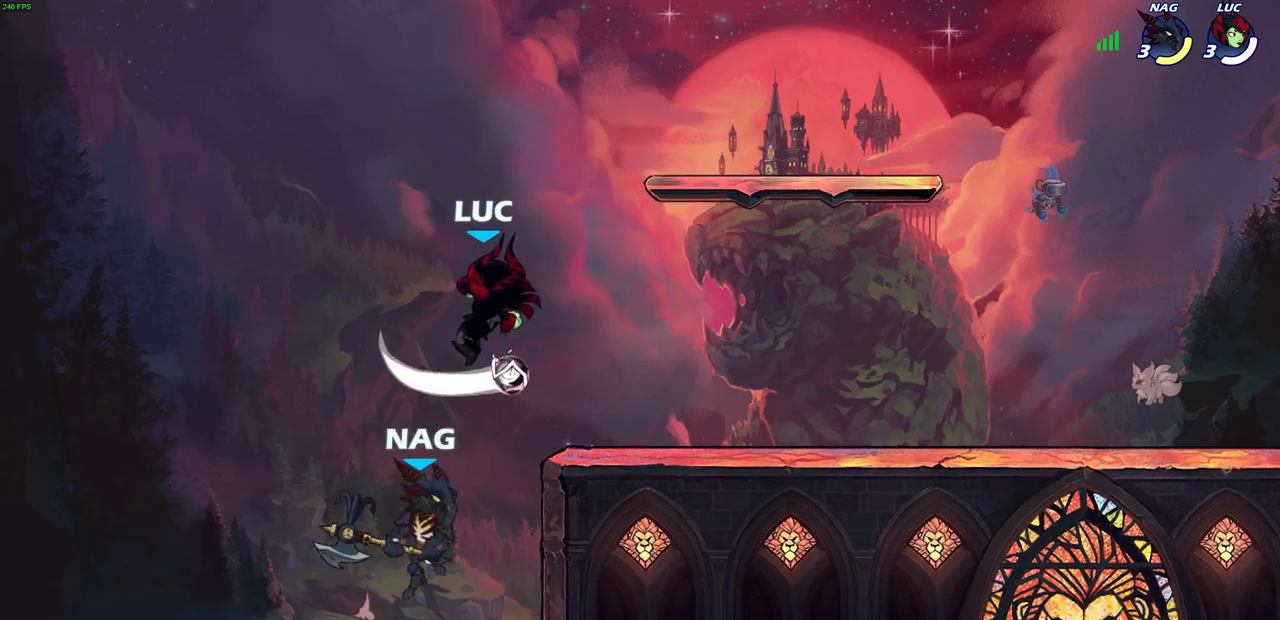
{"buttons": ["CROSS"], "left_stick": "up", "right_stick": "center", "events": [[117, "left_stick", "left"], [317, "left_stick", "right"], [367, "CROSS", "down"], [483, "left_stick", "up"]]}
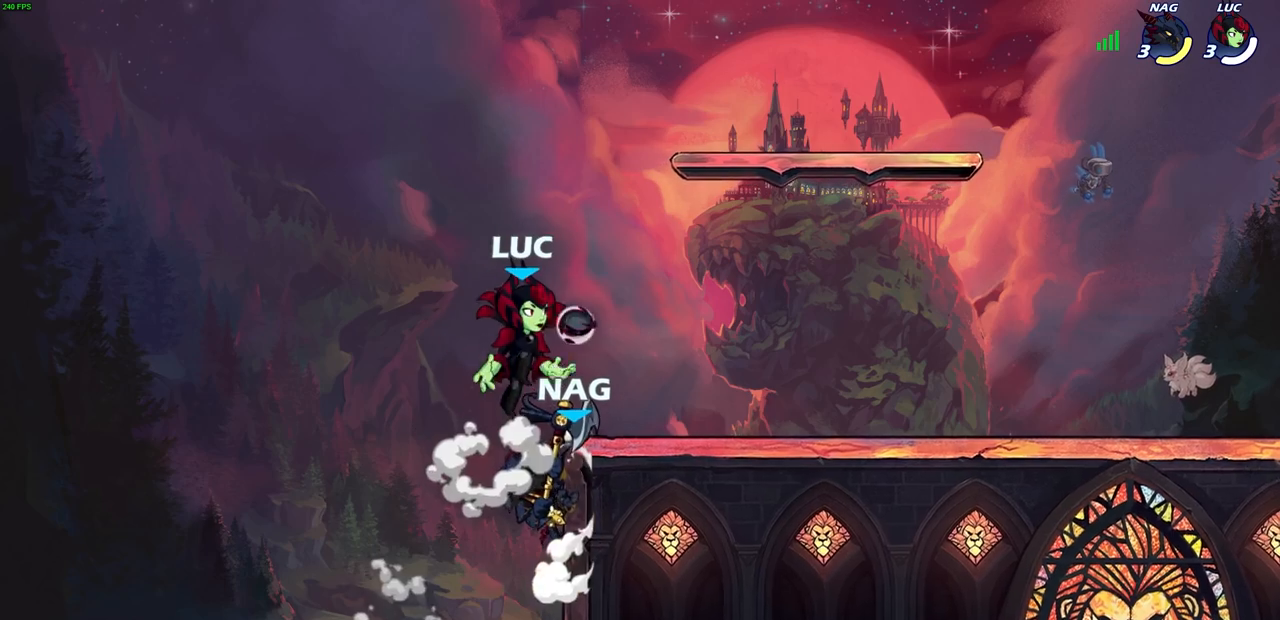
{"buttons": [], "left_stick": "center", "right_stick": "center", "events": [[17, "CROSS", "up"], [233, "left_stick", "down-left"], [267, "SQUARE", "down"], [350, "SQUARE", "up"], [467, "left_stick", "center"]]}
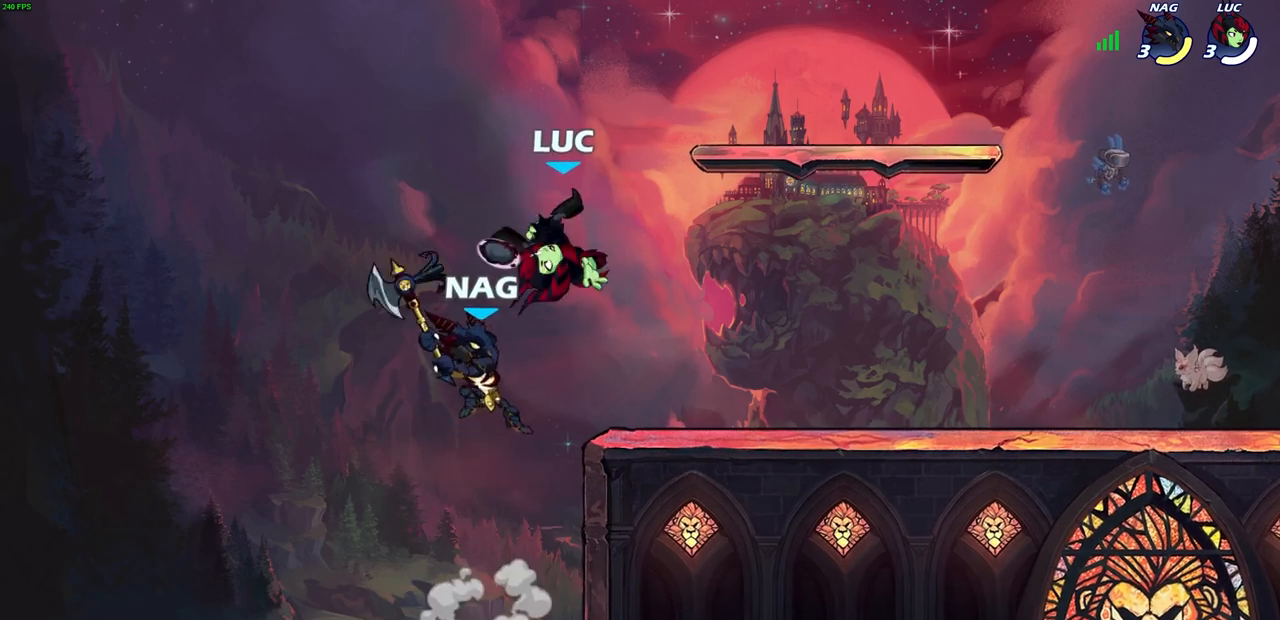
{"buttons": ["CROSS"], "left_stick": "up-right", "right_stick": "center", "events": [[317, "left_stick", "up-right"], [500, "CROSS", "down"]]}
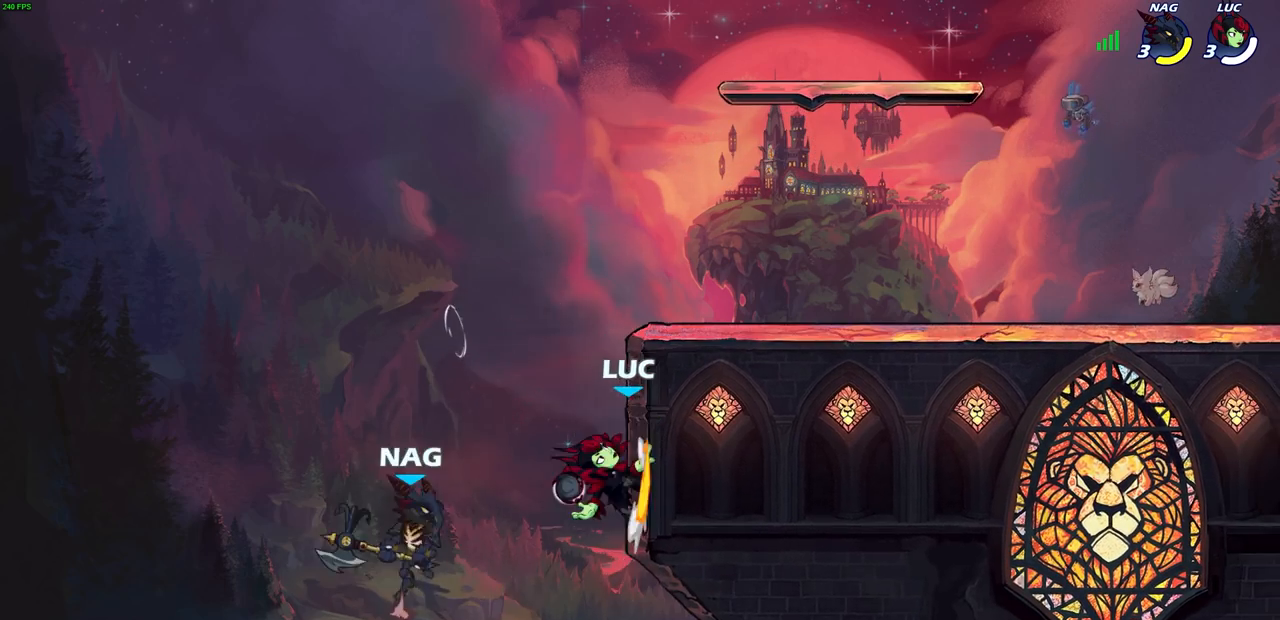
{"buttons": [], "left_stick": "center", "right_stick": "center", "events": [[150, "CROSS", "up"], [233, "CROSS", "down"], [283, "left_stick", "down-right"], [300, "SQUARE", "down"], [333, "CROSS", "up"], [350, "SQUARE", "up"], [383, "left_stick", "center"]]}